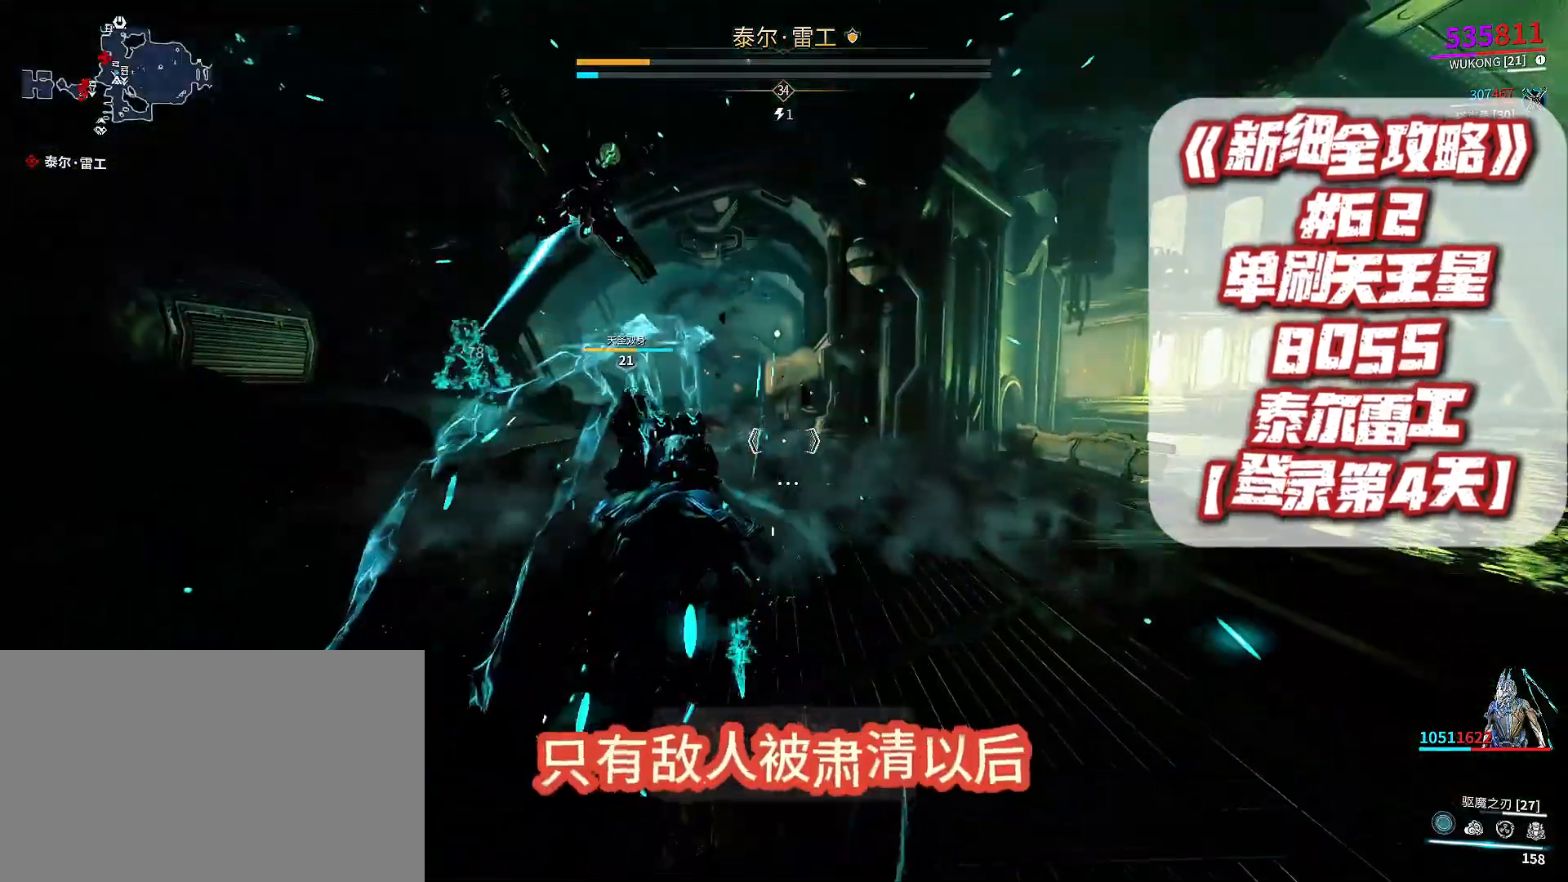
Gameplay with a controller (Xbox layout); each line is a JSON object with the inputs held at the frame after it. "events" lists button and stick changes between this image and that frame as [ms after this image, input, new state], when the widget could be followed in between. Not read: B L3 R3.
{"buttons": [], "left_stick": "down", "right_stick": "center", "events": [[100, "A", "up"], [233, "A", "down"], [300, "A", "up"], [400, "A", "down"], [467, "A", "up"]]}
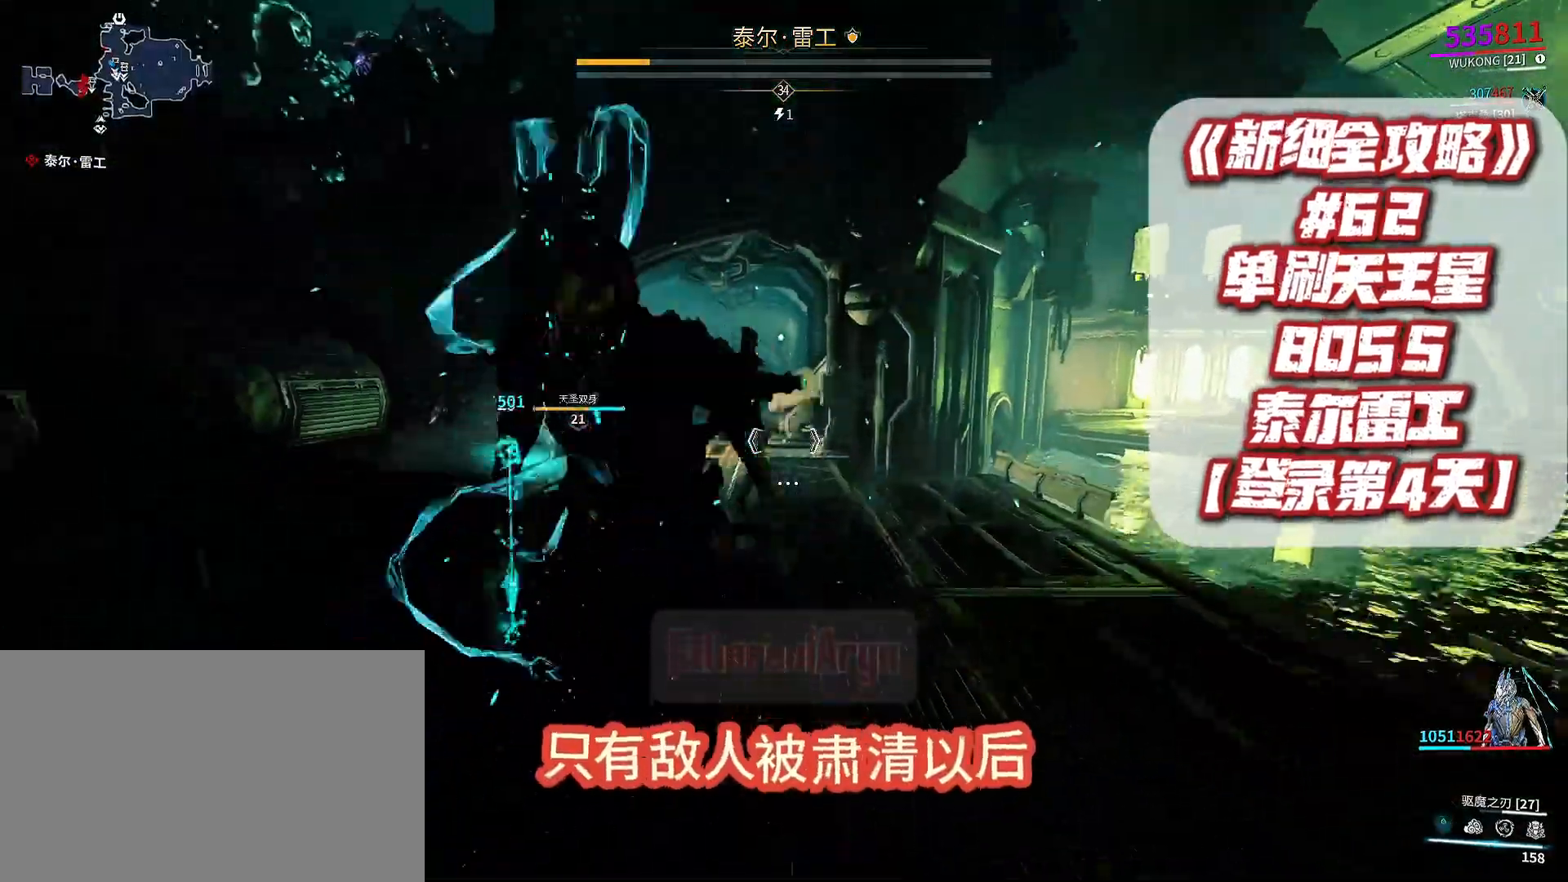
{"buttons": [], "left_stick": "left", "right_stick": "center", "events": [[67, "left_stick", "up-left"], [300, "left_stick", "left"]]}
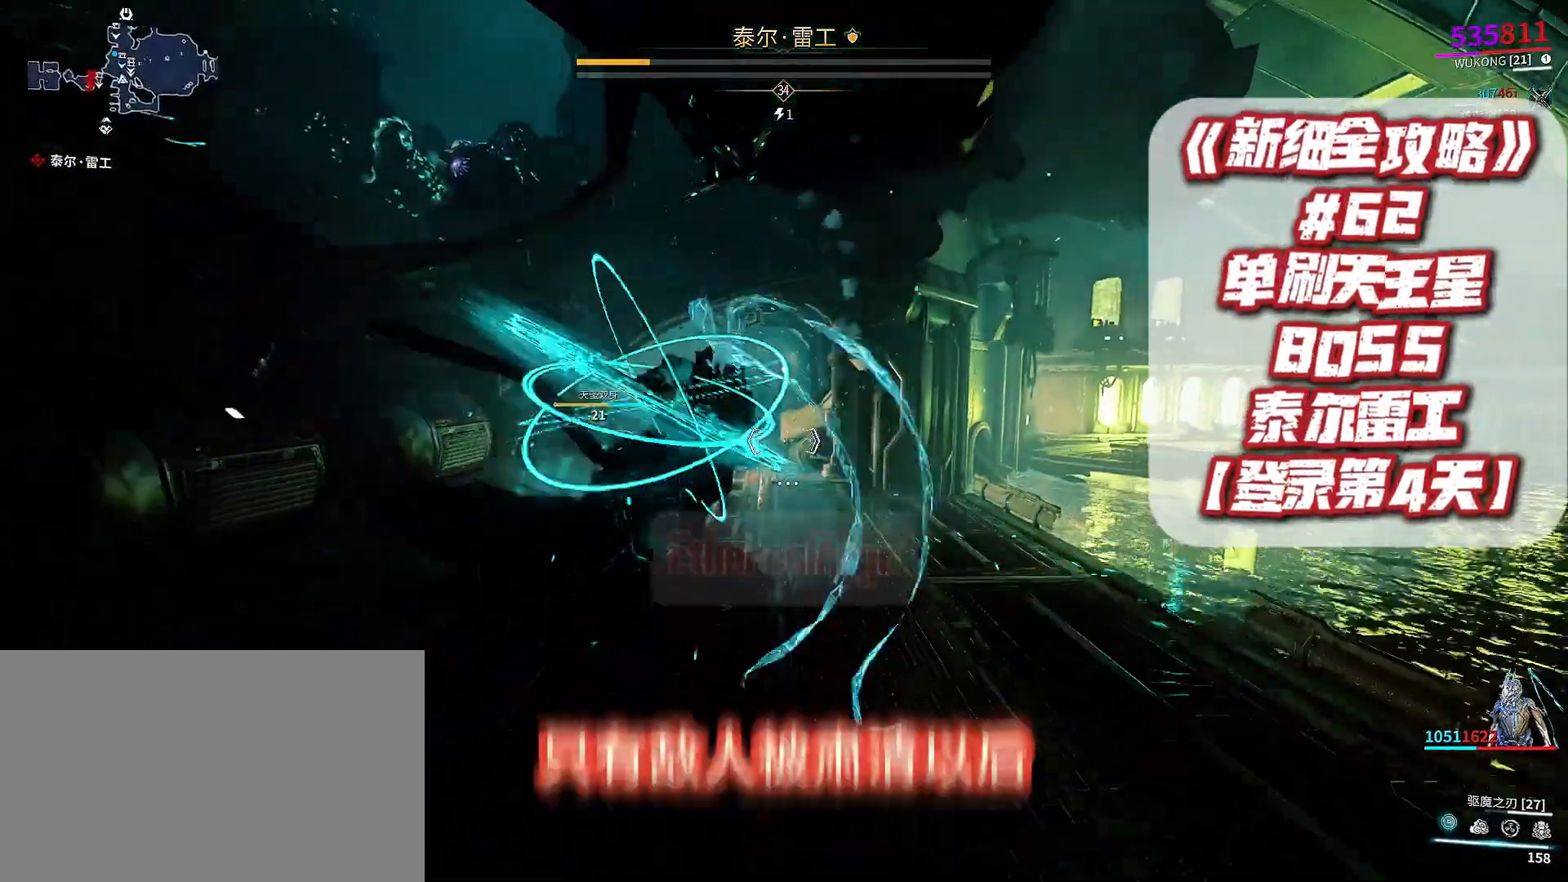
{"buttons": [], "left_stick": "center", "right_stick": "center", "events": [[167, "left_stick", "center"]]}
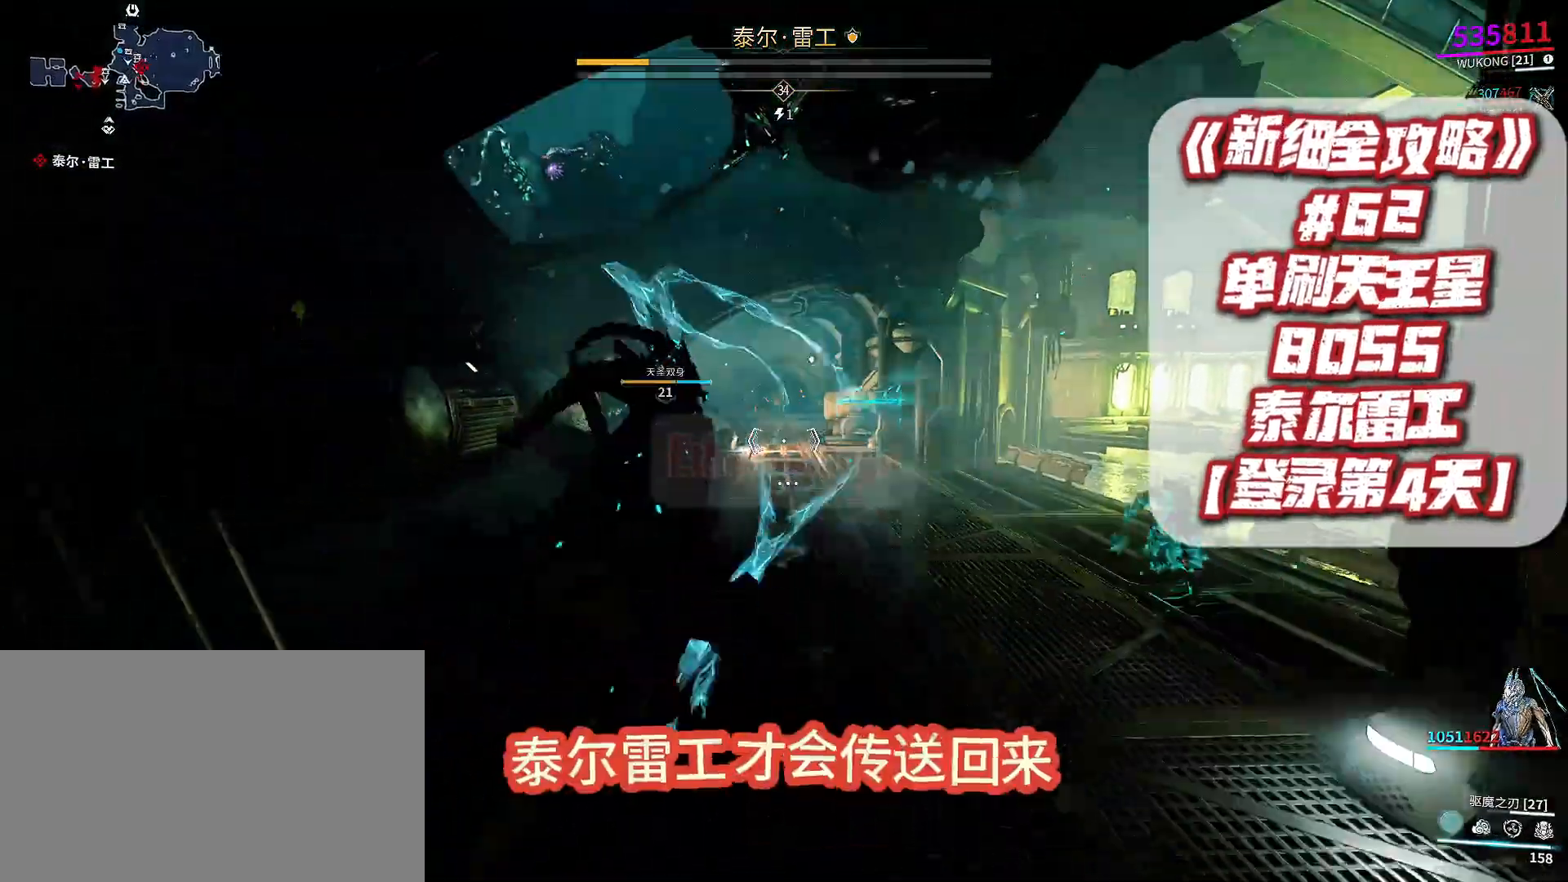
{"buttons": [], "left_stick": "center", "right_stick": "center", "events": [[167, "DPAD_RIGHT", "down"], [333, "DPAD_RIGHT", "up"]]}
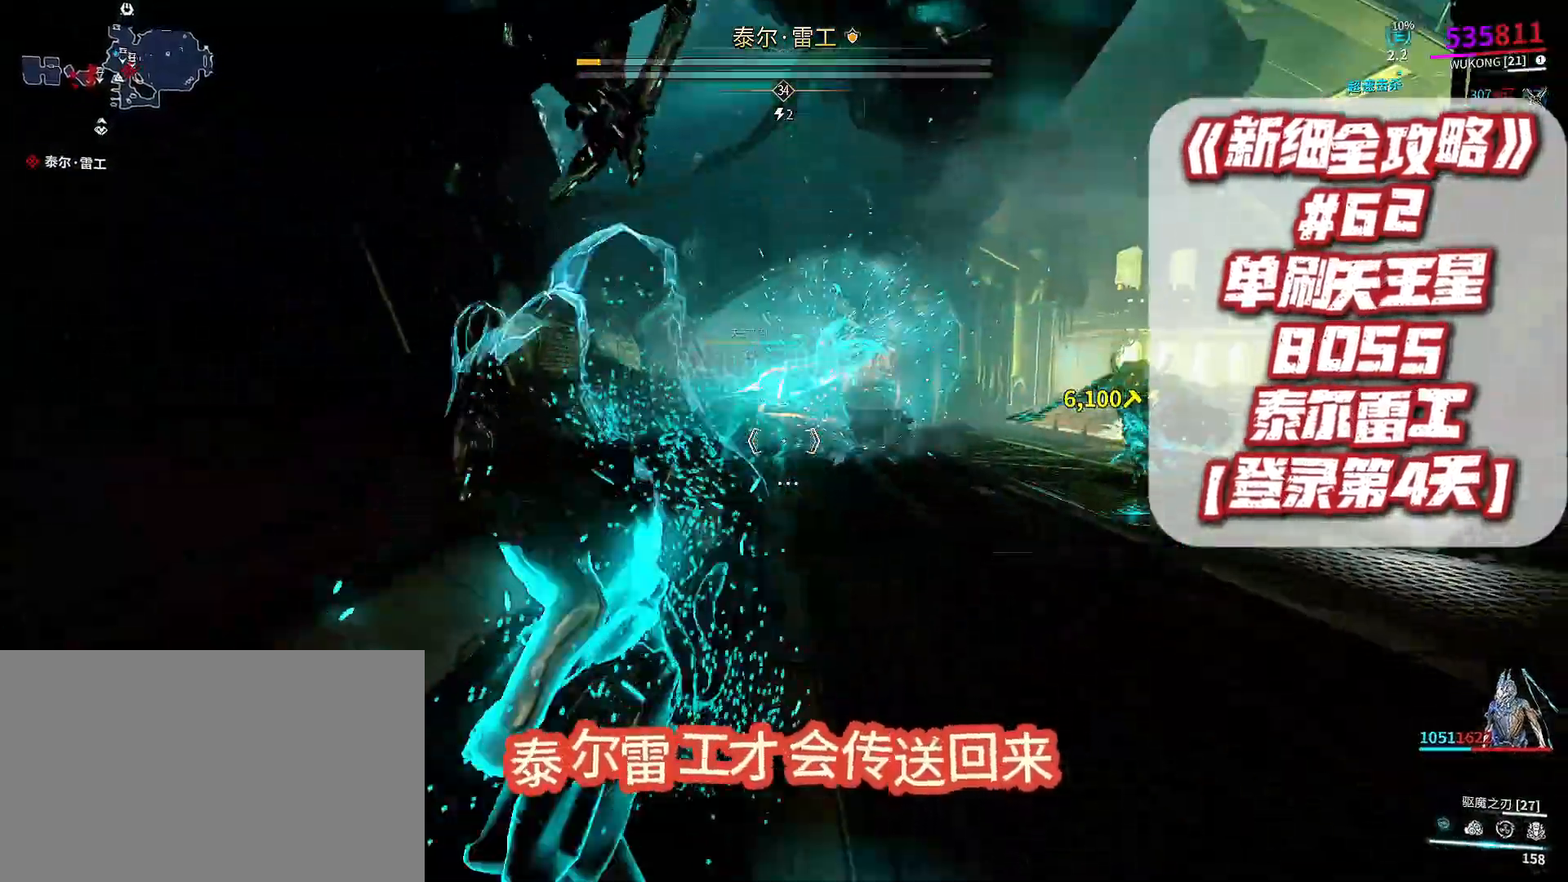
{"buttons": [], "left_stick": "up", "right_stick": "center", "events": [[100, "left_stick", "right"], [167, "left_stick", "up-right"], [333, "left_stick", "up"]]}
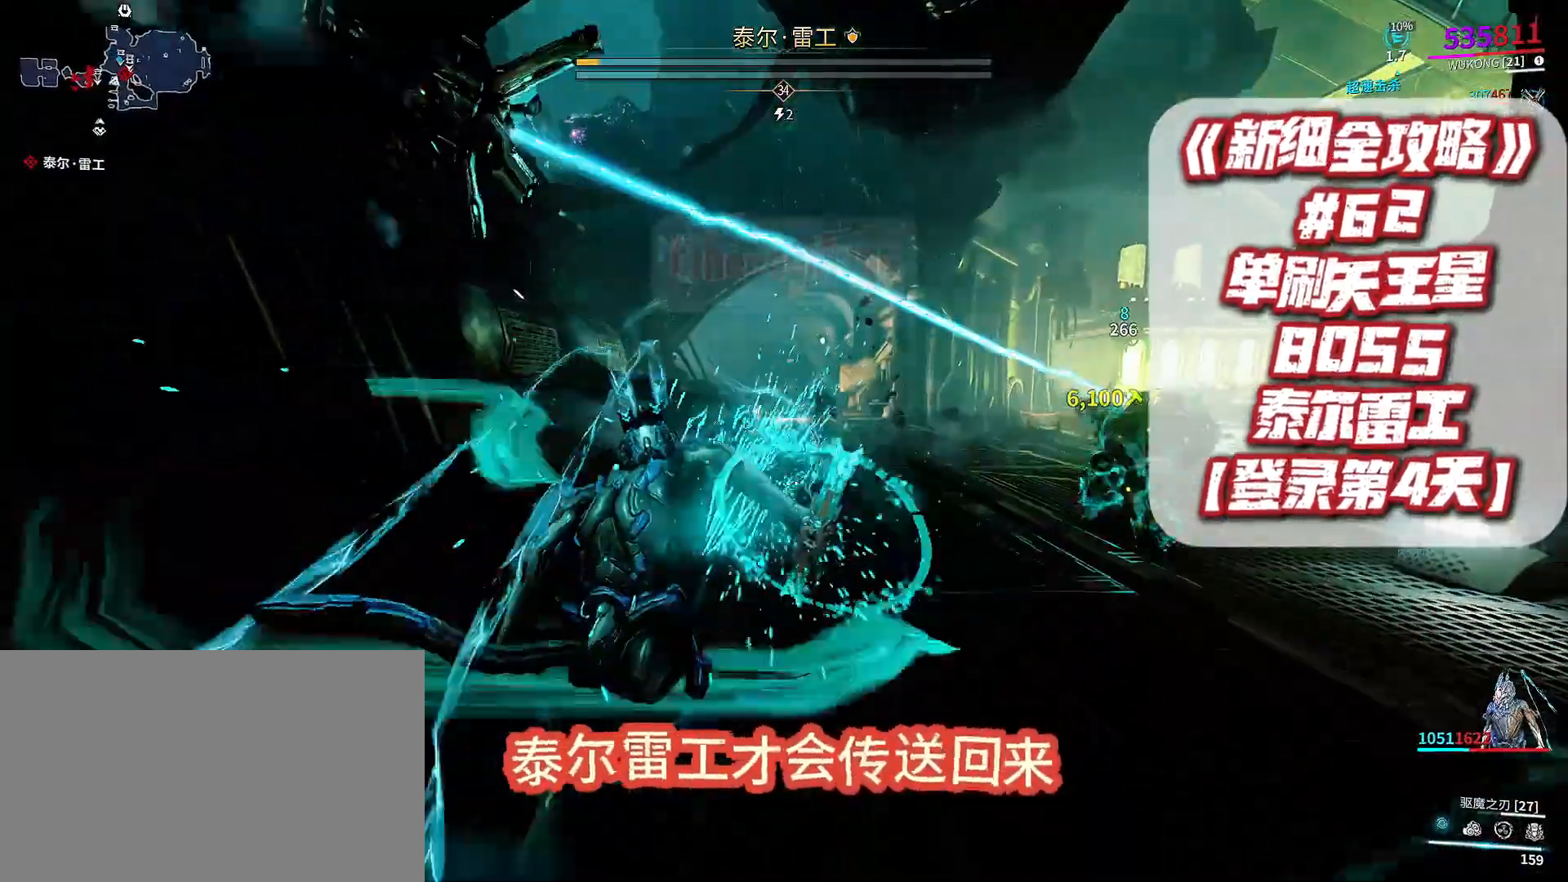
{"buttons": [], "left_stick": "down", "right_stick": "center", "events": [[300, "left_stick", "right"], [367, "left_stick", "center"], [433, "left_stick", "down"]]}
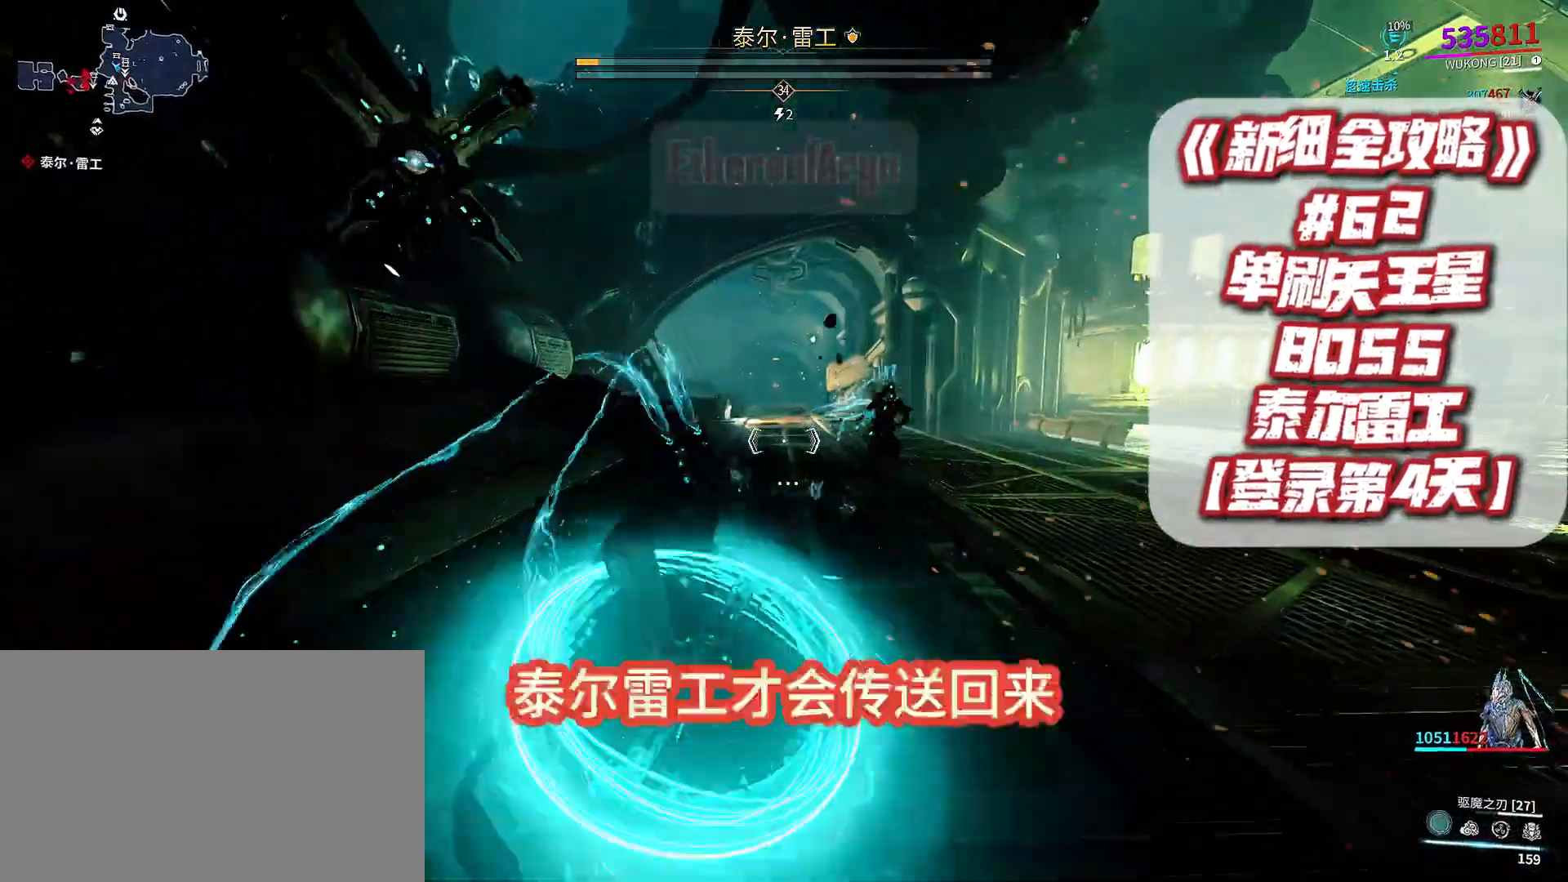
{"buttons": [], "left_stick": "down", "right_stick": "center", "events": []}
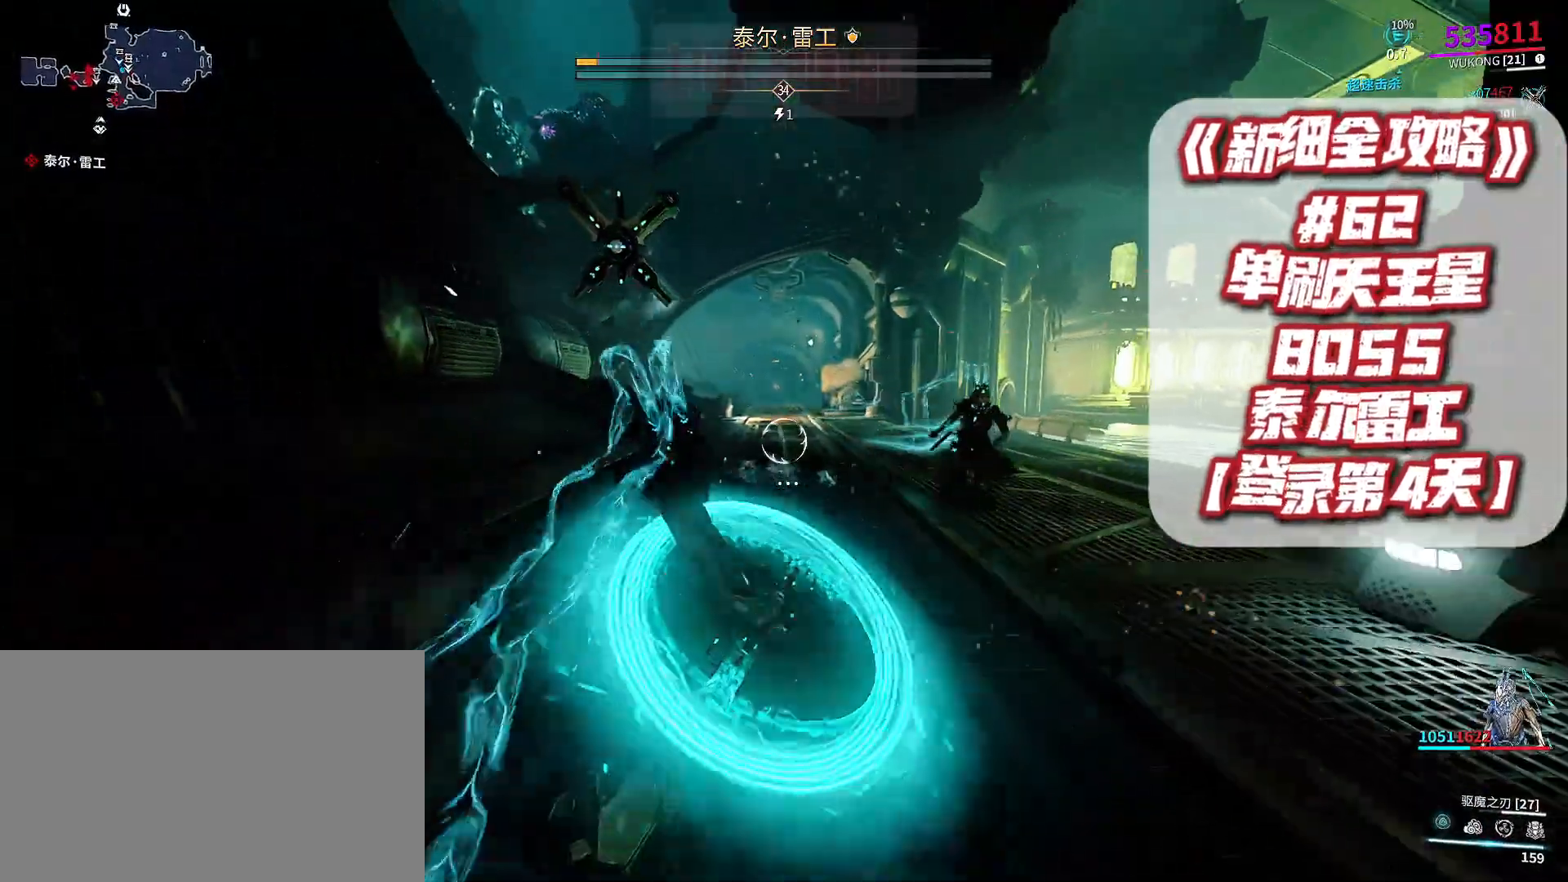
{"buttons": [], "left_stick": "center", "right_stick": "center", "events": [[233, "left_stick", "center"]]}
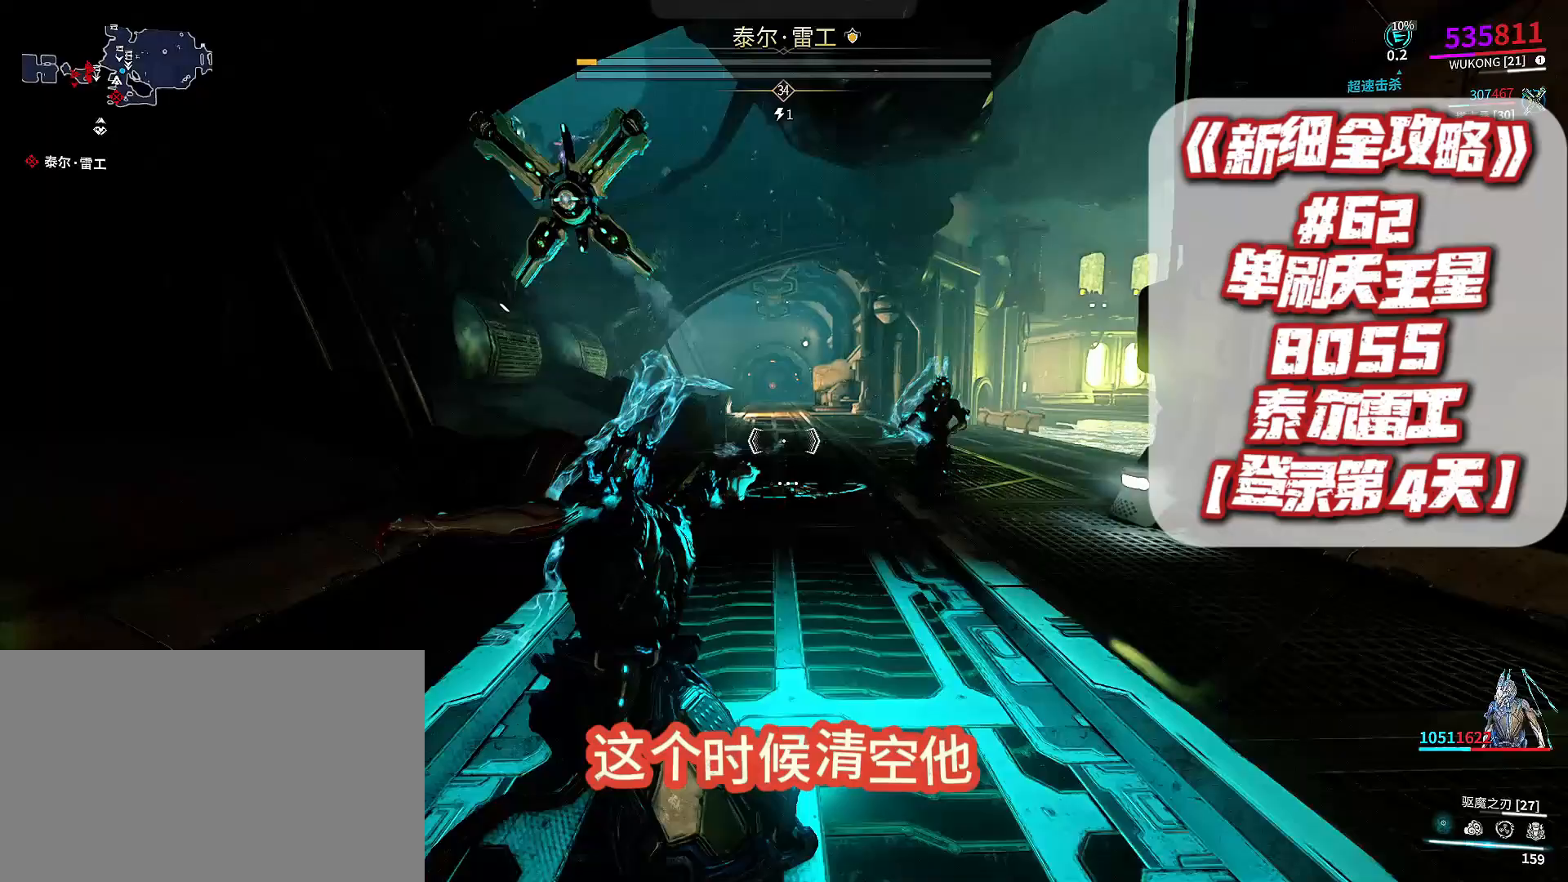
{"buttons": [], "left_stick": "up-left", "right_stick": "right", "events": [[100, "DPAD_RIGHT", "down"], [200, "DPAD_RIGHT", "up"], [467, "left_stick", "up-left"], [467, "right_stick", "right"]]}
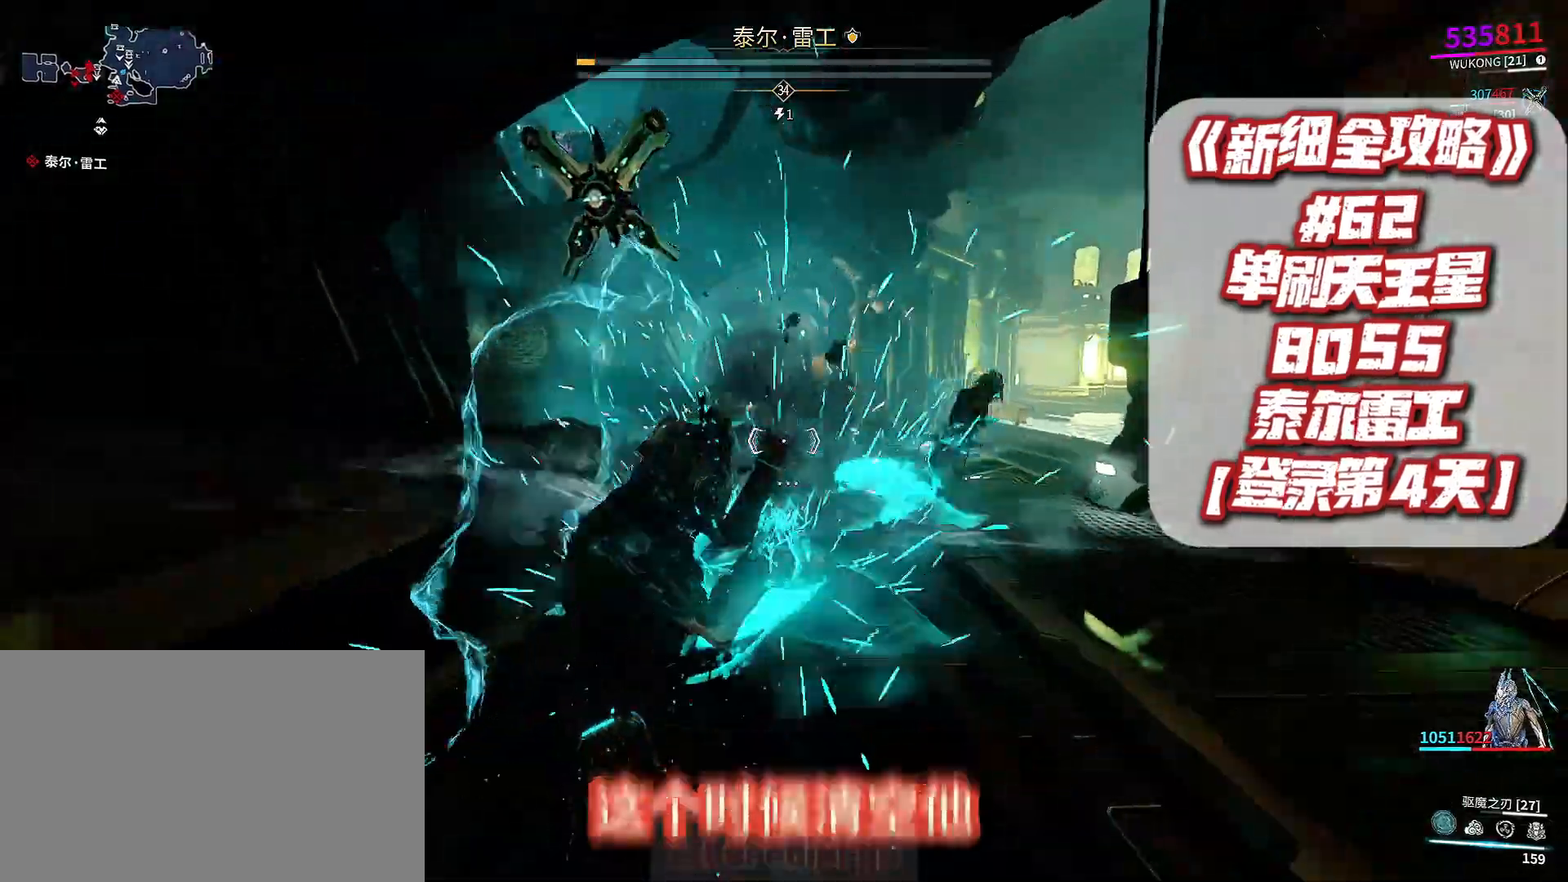
{"buttons": [], "left_stick": "down-left", "right_stick": "center", "events": [[200, "left_stick", "left"], [367, "left_stick", "down-left"], [500, "right_stick", "center"]]}
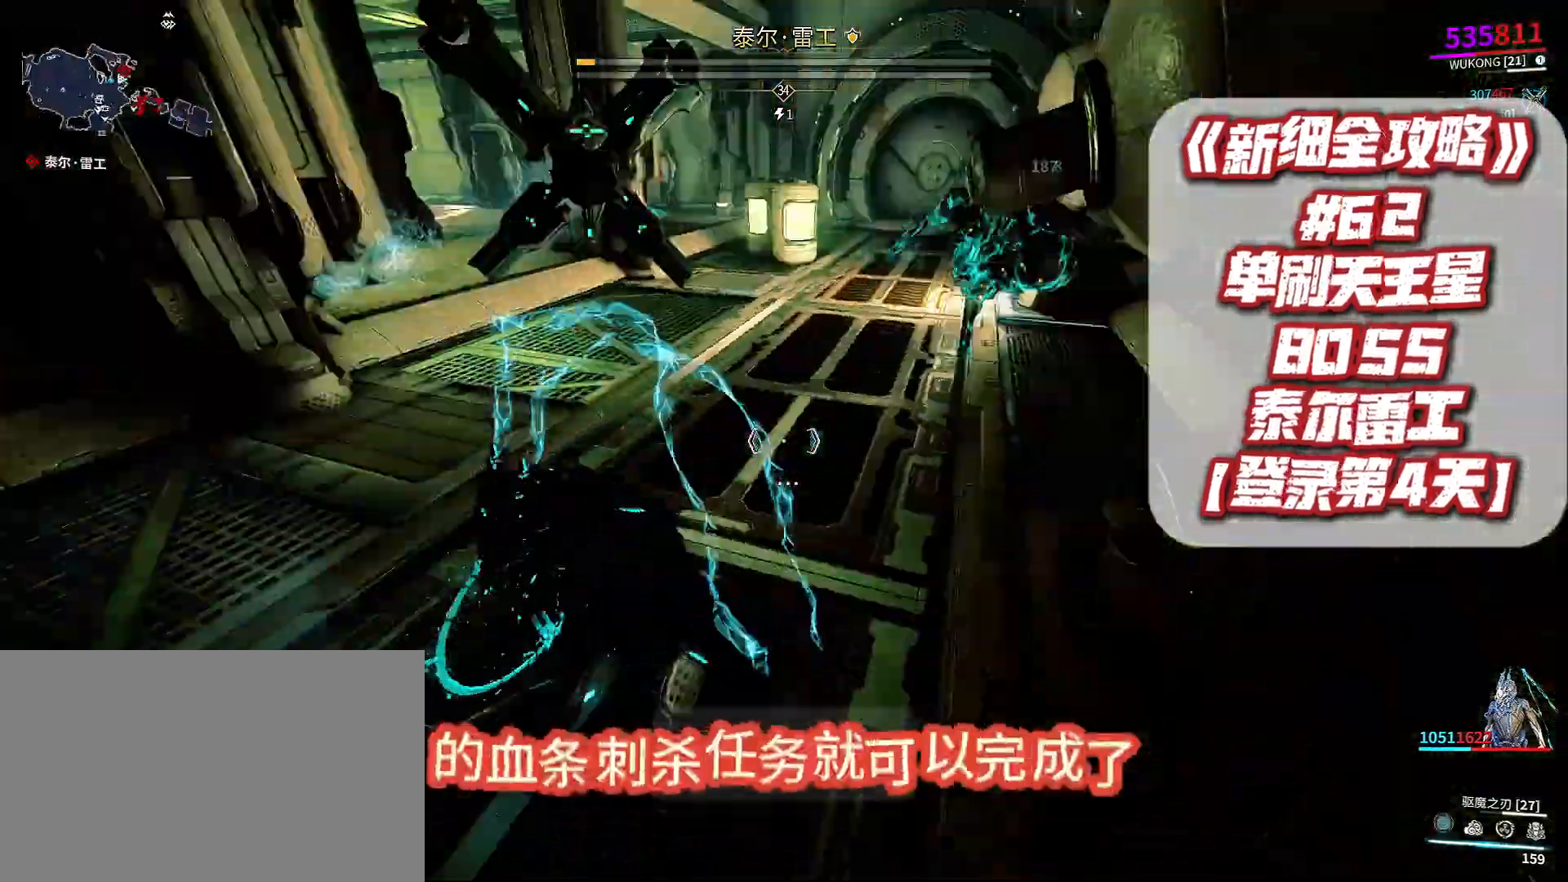
{"buttons": [], "left_stick": "down", "right_stick": "center", "events": [[67, "left_stick", "down"], [200, "A", "down"], [300, "A", "up"]]}
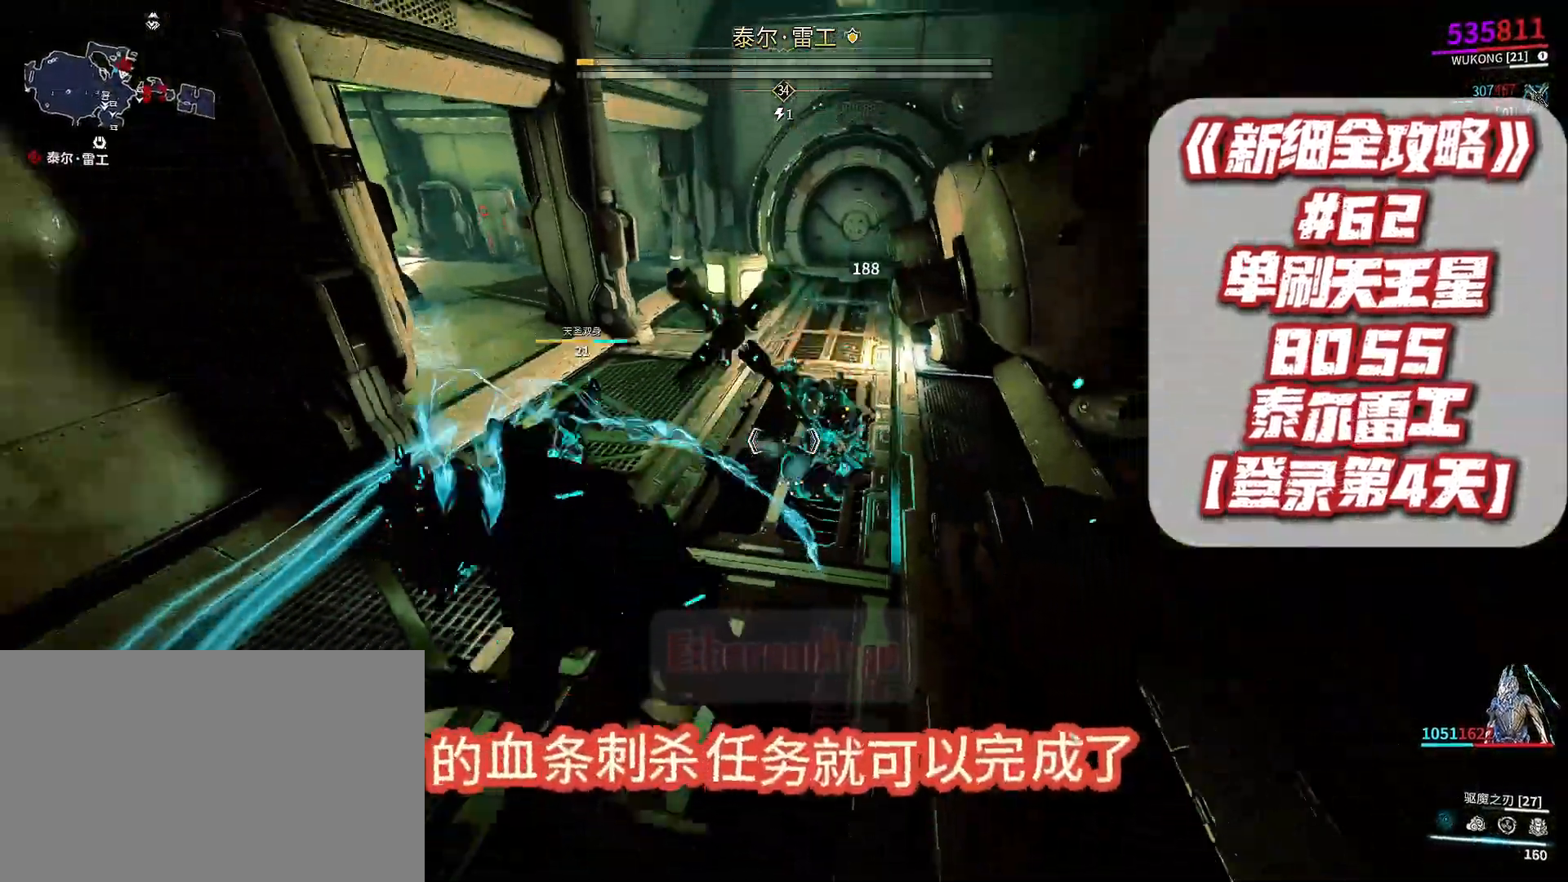
{"buttons": [], "left_stick": "down-left", "right_stick": "center", "events": [[100, "left_stick", "down-left"]]}
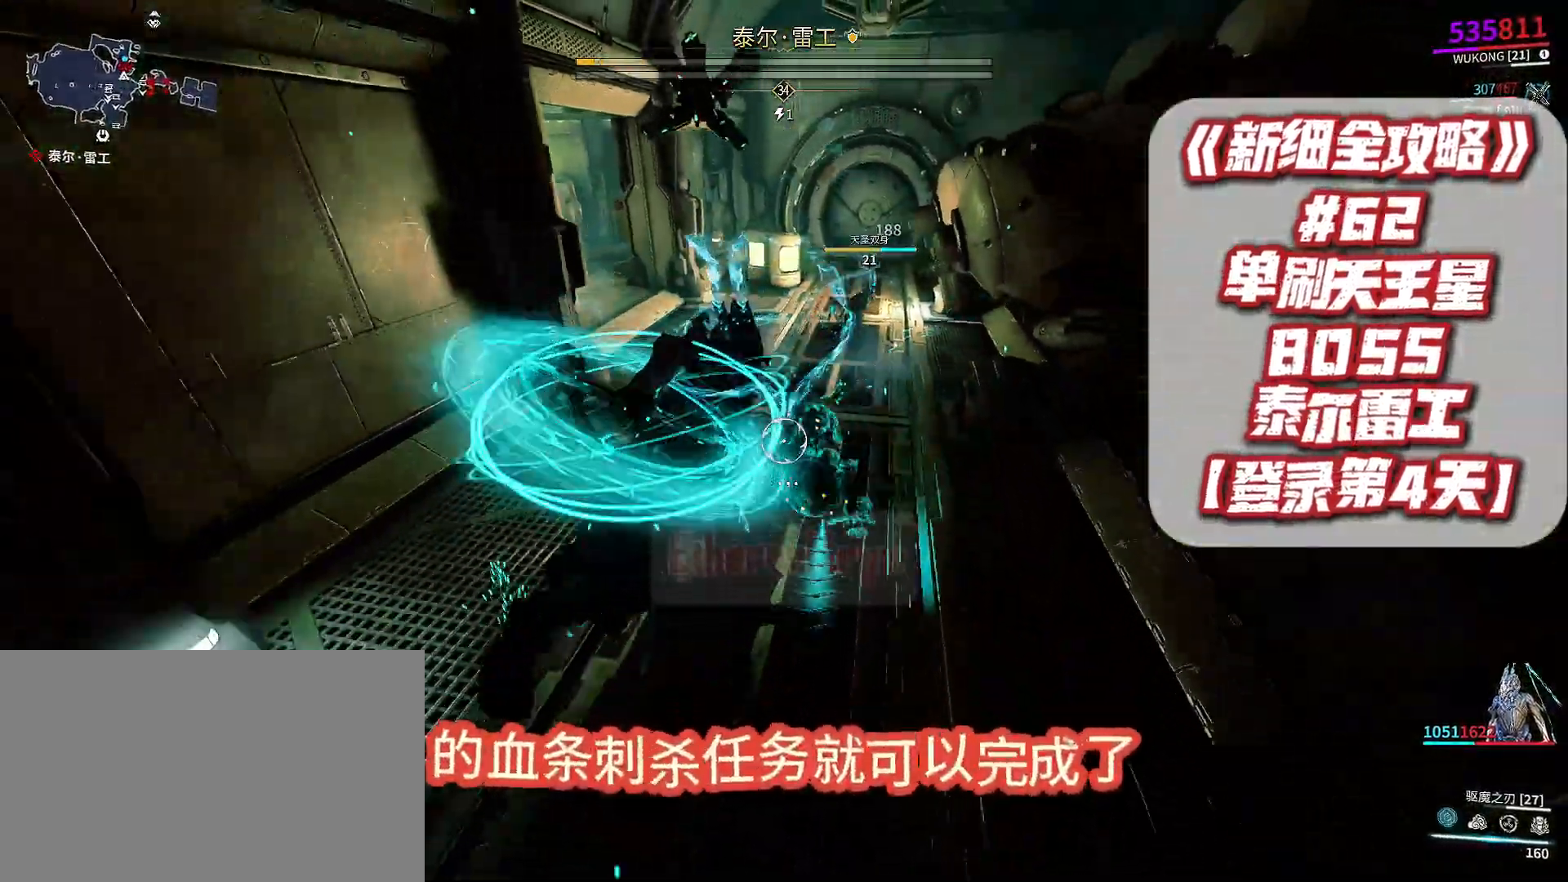
{"buttons": ["DPAD_RIGHT"], "left_stick": "center", "right_stick": "center", "events": [[100, "left_stick", "center"], [433, "DPAD_RIGHT", "down"]]}
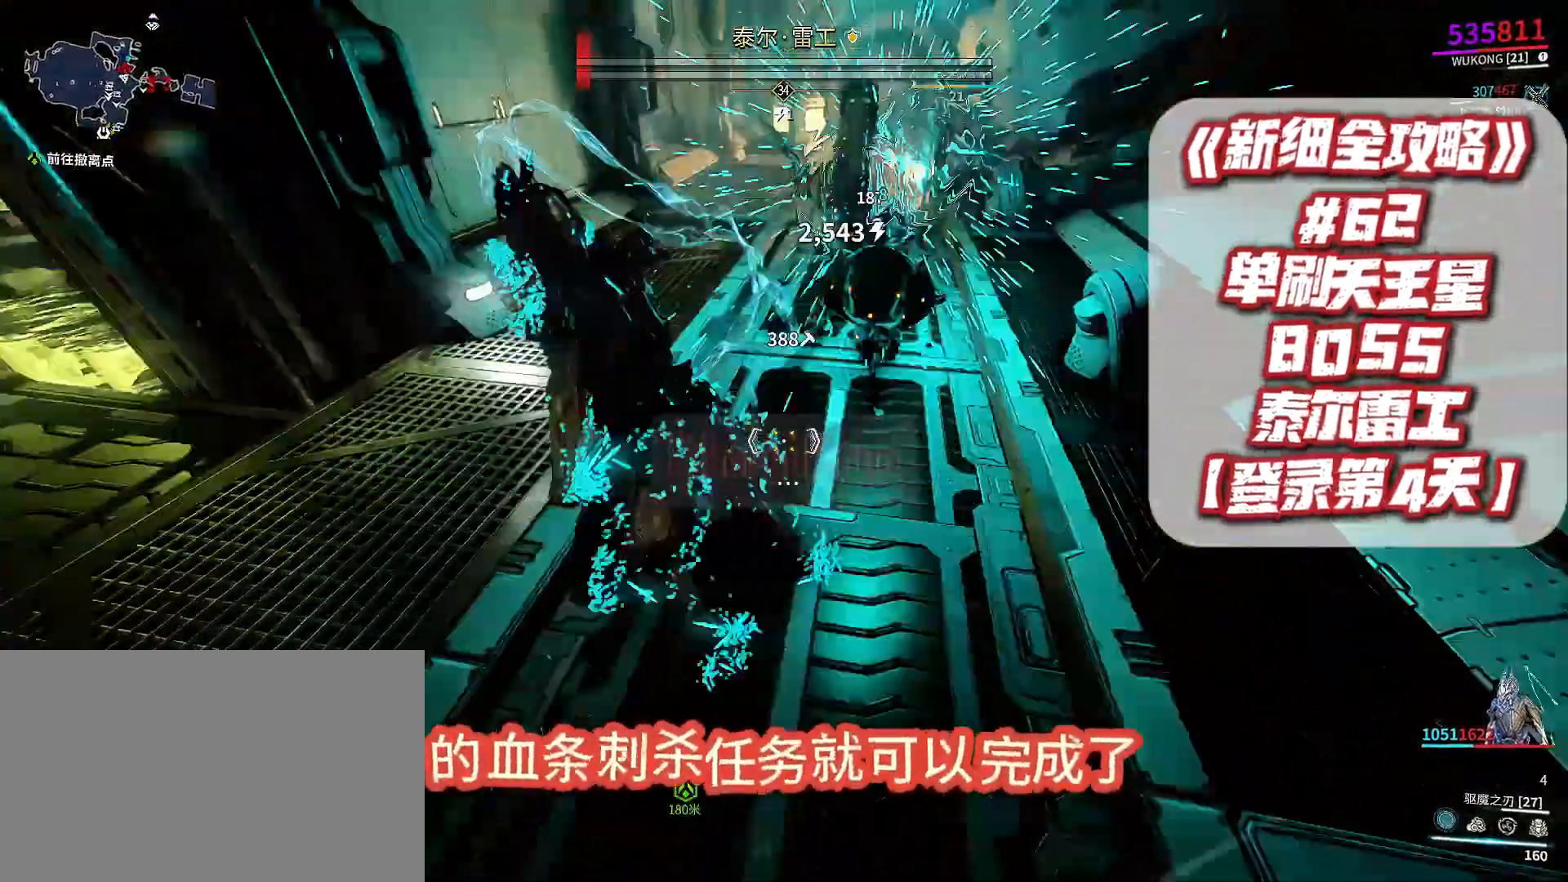
{"buttons": [], "left_stick": "center", "right_stick": "center", "events": [[67, "DPAD_RIGHT", "up"]]}
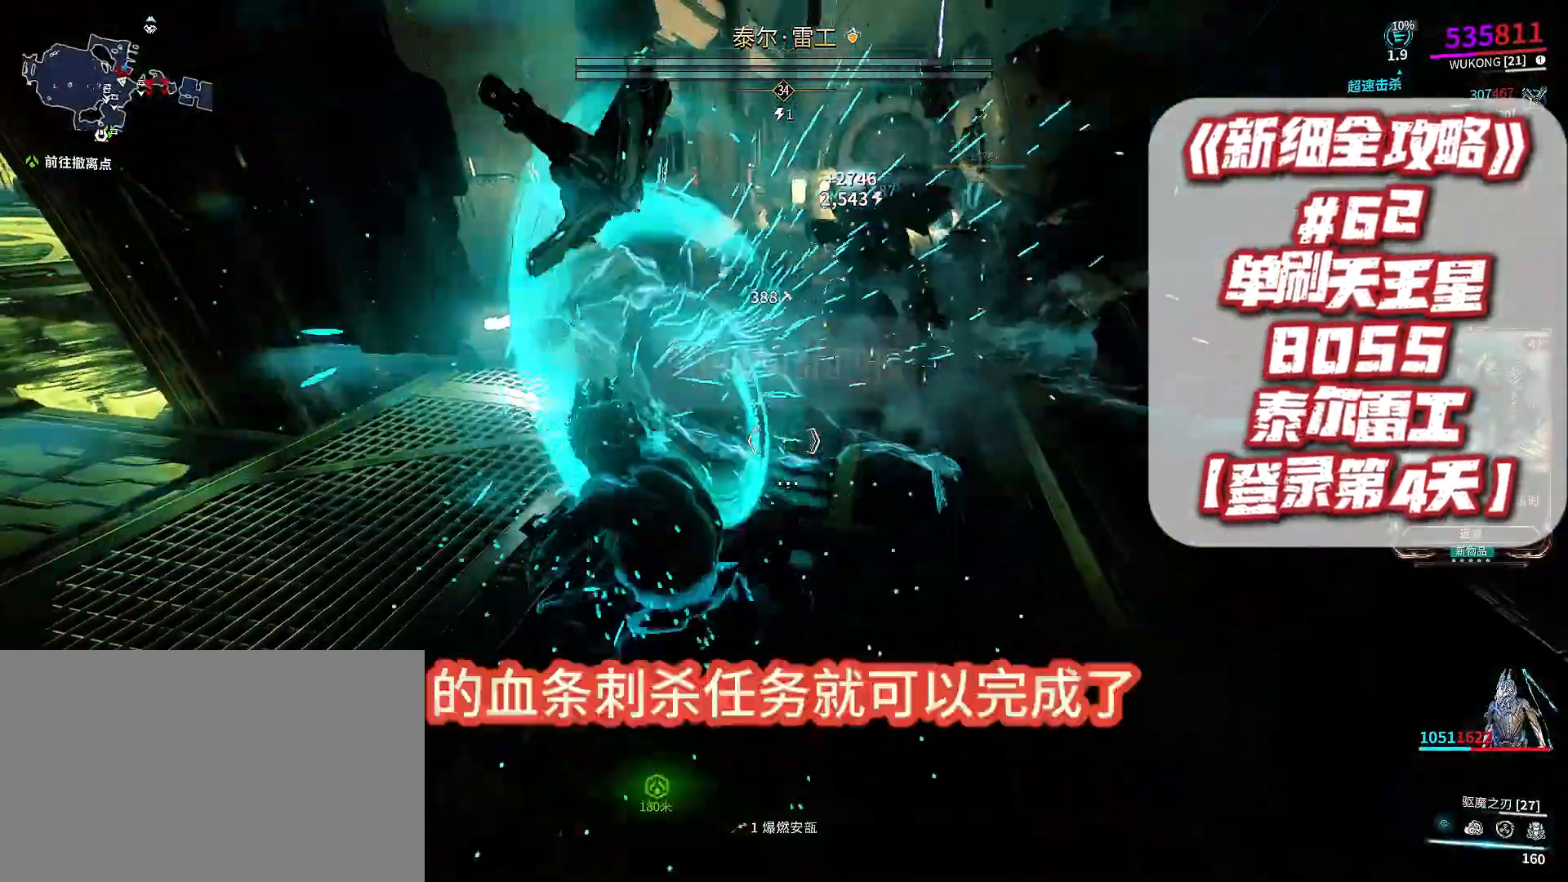
{"buttons": [], "left_stick": "up", "right_stick": "center"}
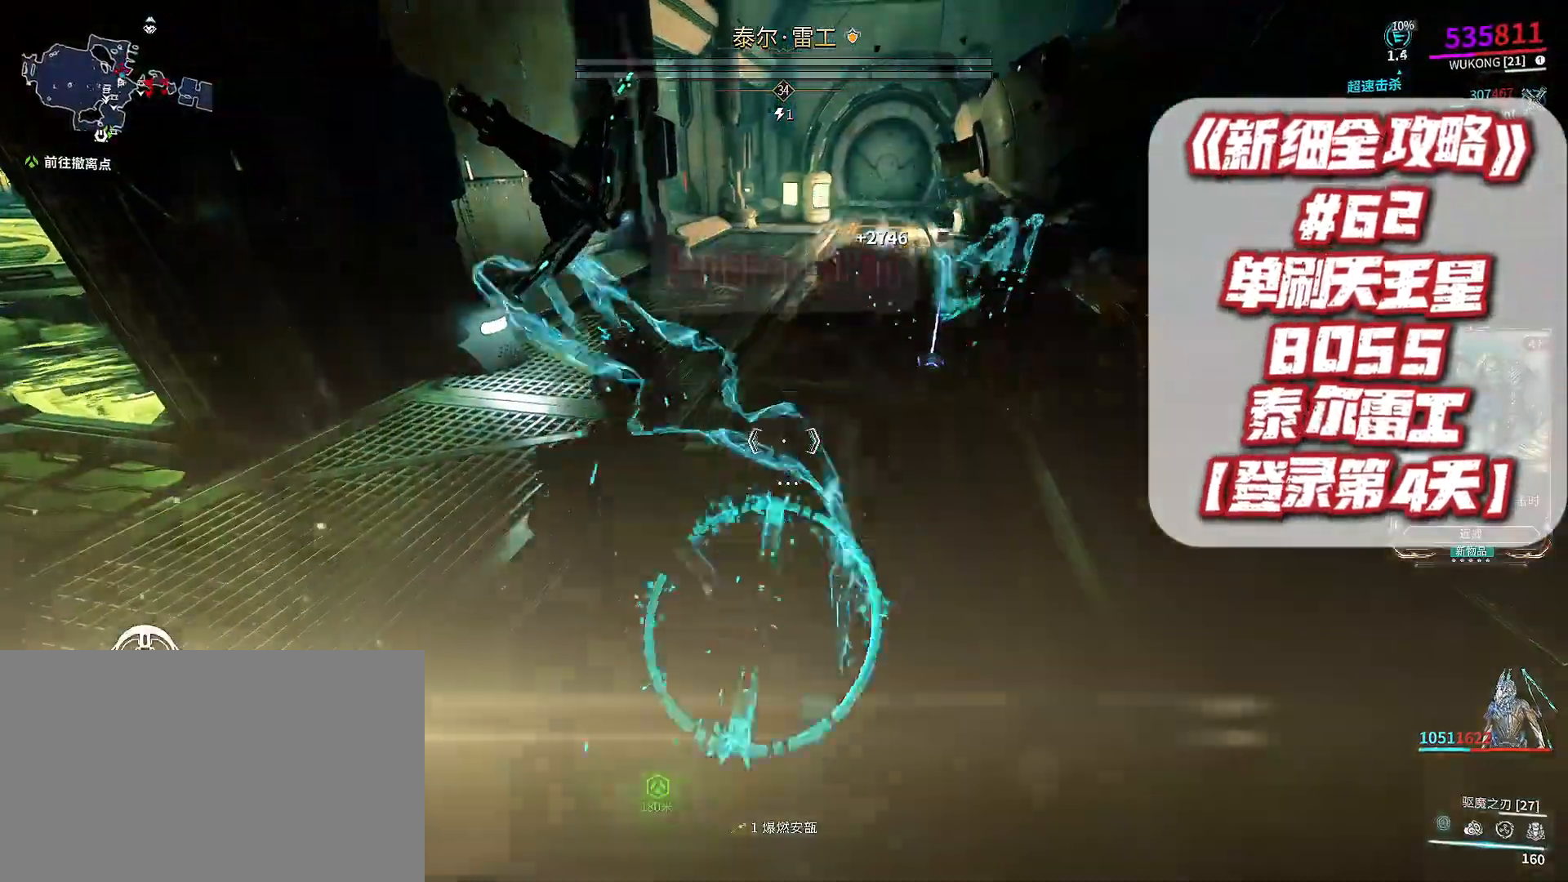
{"buttons": [], "left_stick": "up-right", "right_stick": "center", "events": [[433, "left_stick", "up-right"]]}
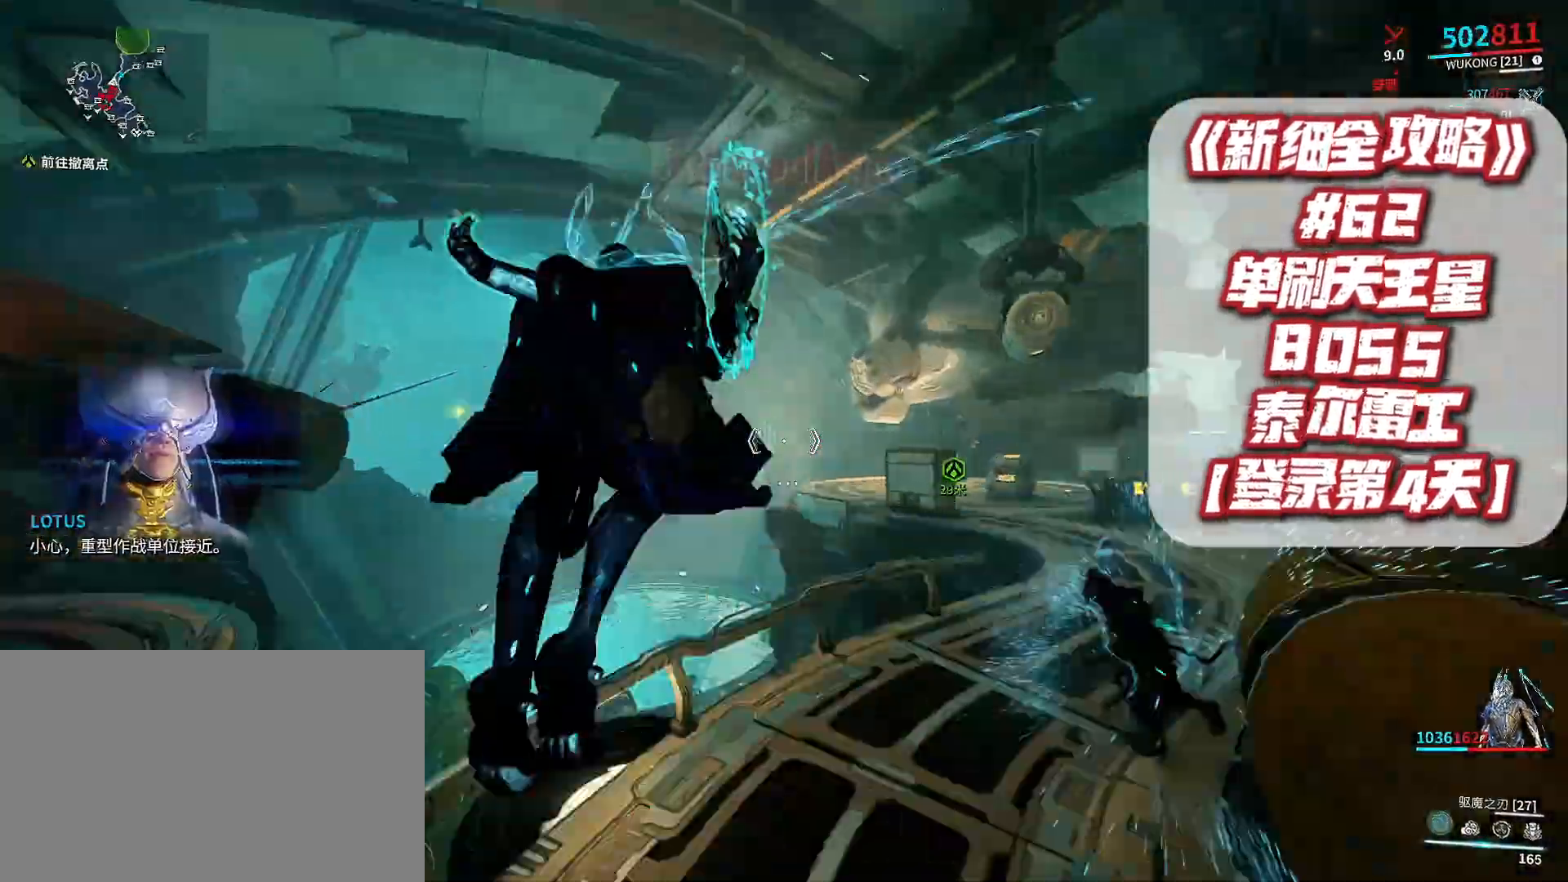
{"buttons": [], "left_stick": "up", "right_stick": "center", "events": [[100, "X", "down"], [133, "X", "up"], [200, "left_stick", "up"], [267, "right_stick", "right"], [333, "right_stick", "center"], [400, "right_stick", "down"], [467, "right_stick", "center"]]}
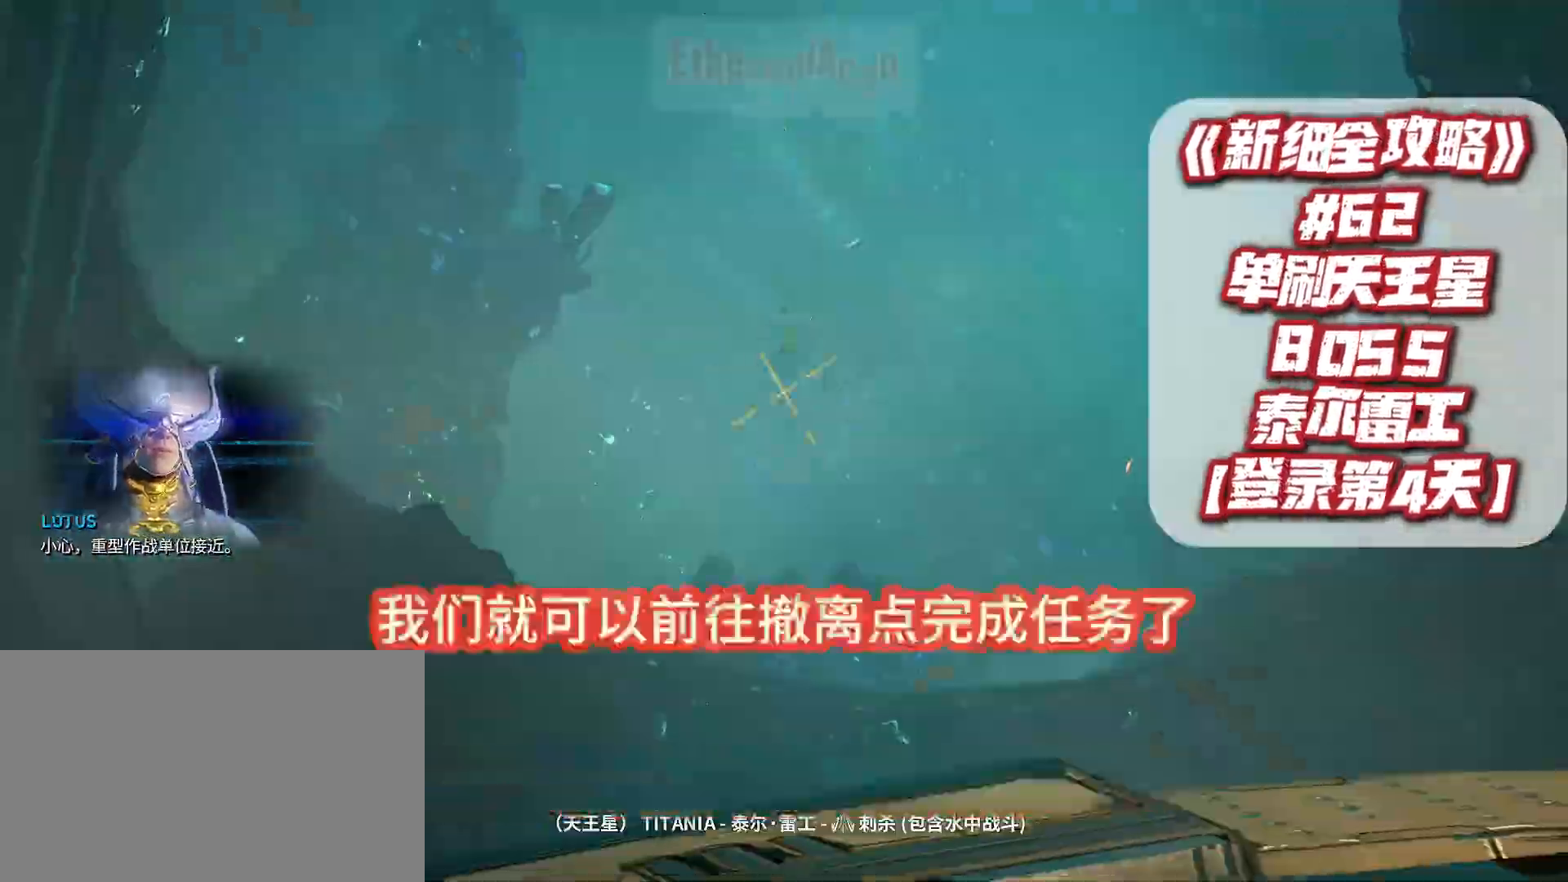
{"buttons": [], "left_stick": "center", "right_stick": "center", "events": [[133, "left_stick", "center"]]}
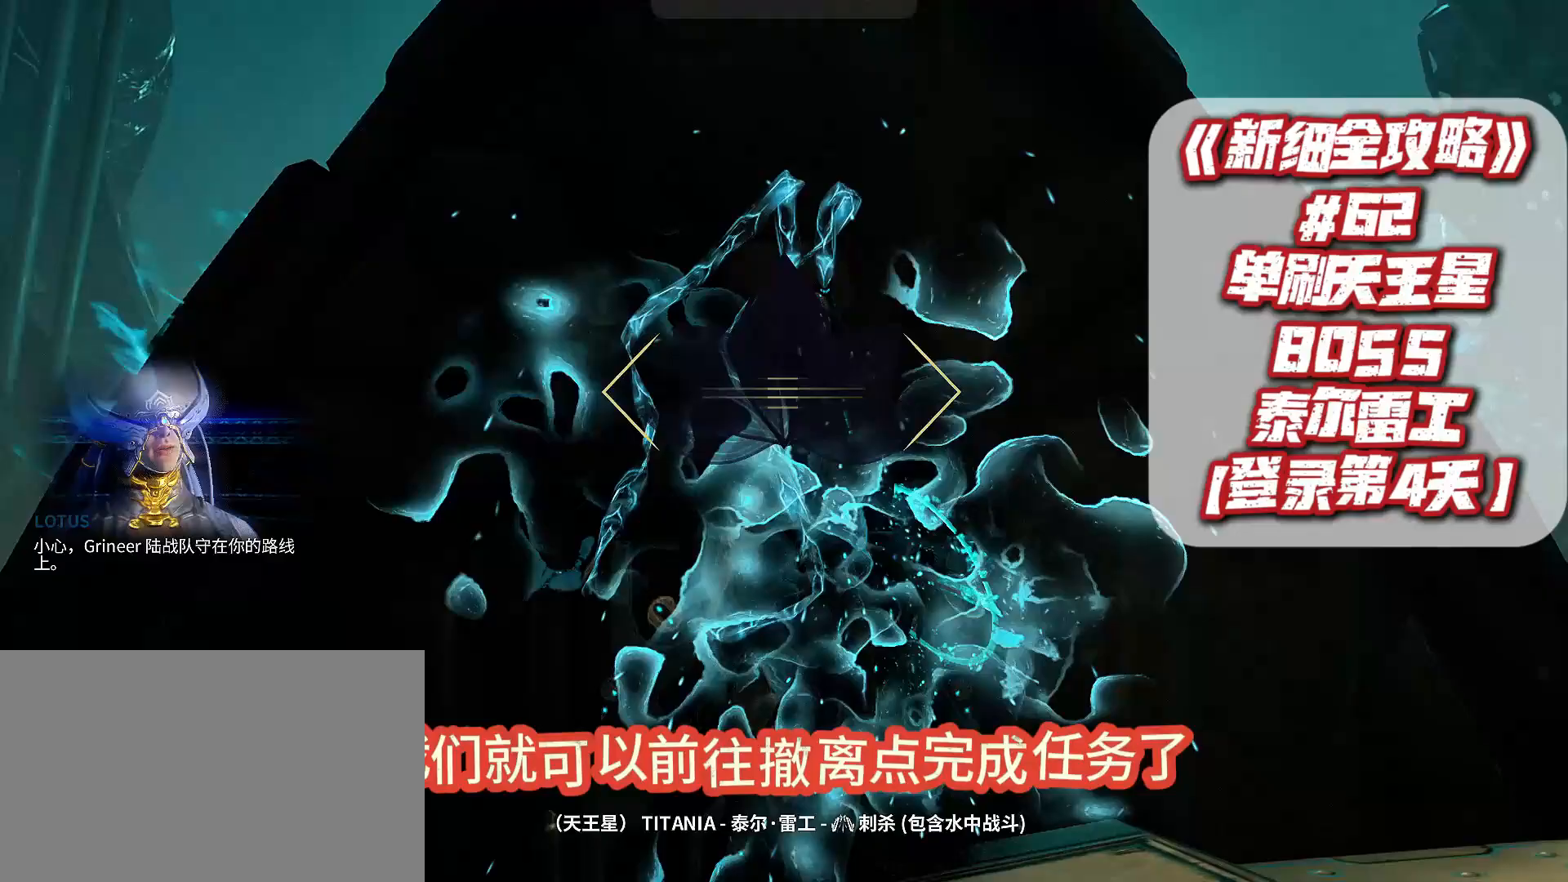
{"buttons": [], "left_stick": "center", "right_stick": "center", "events": []}
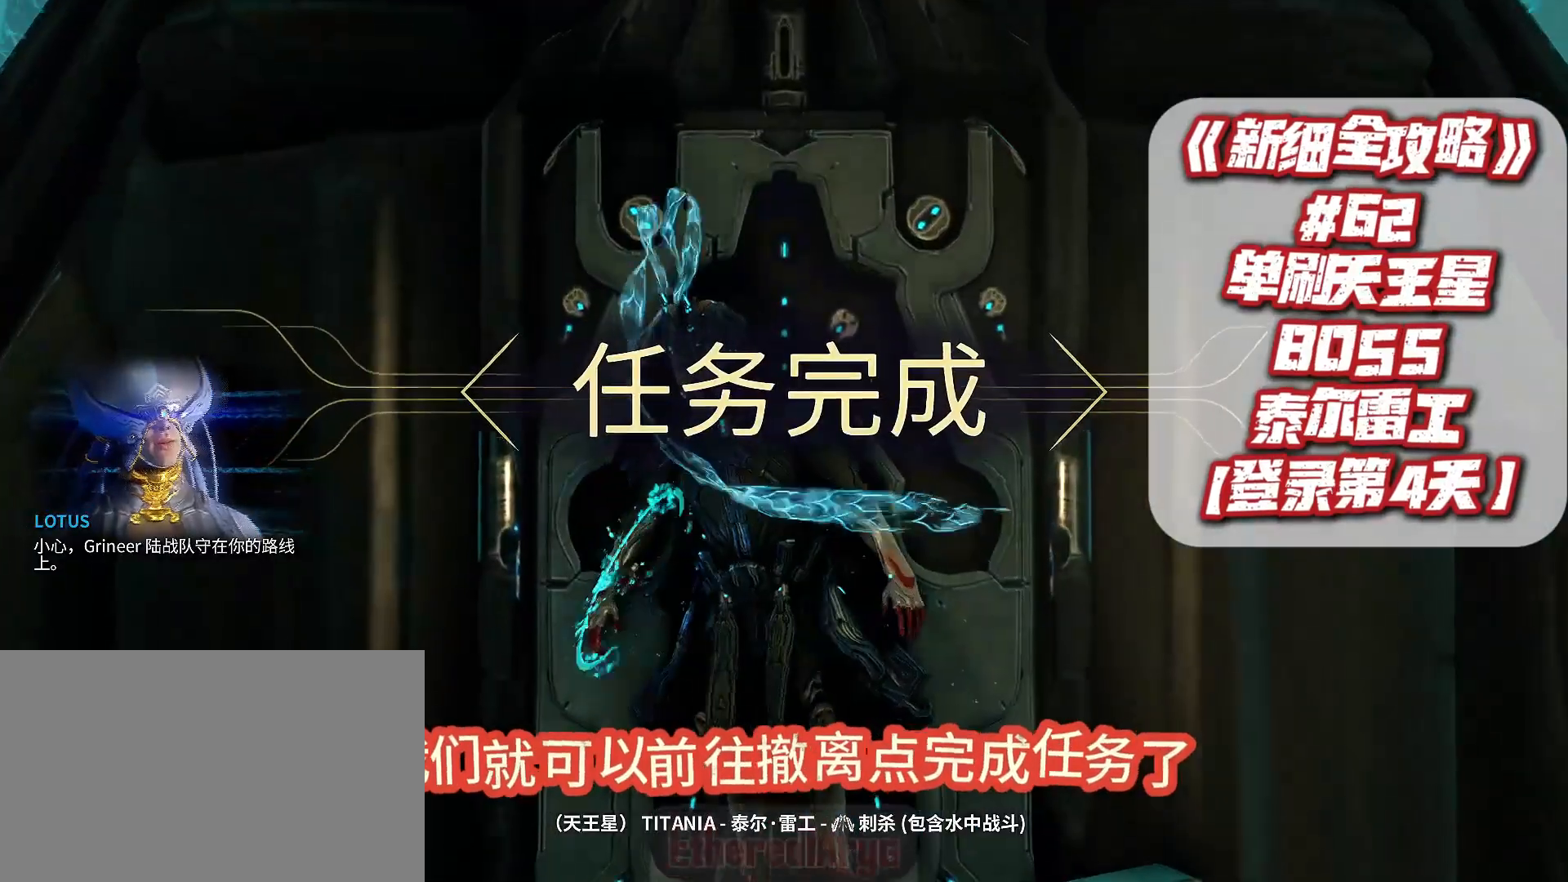
{"buttons": [], "left_stick": "center", "right_stick": "center", "events": []}
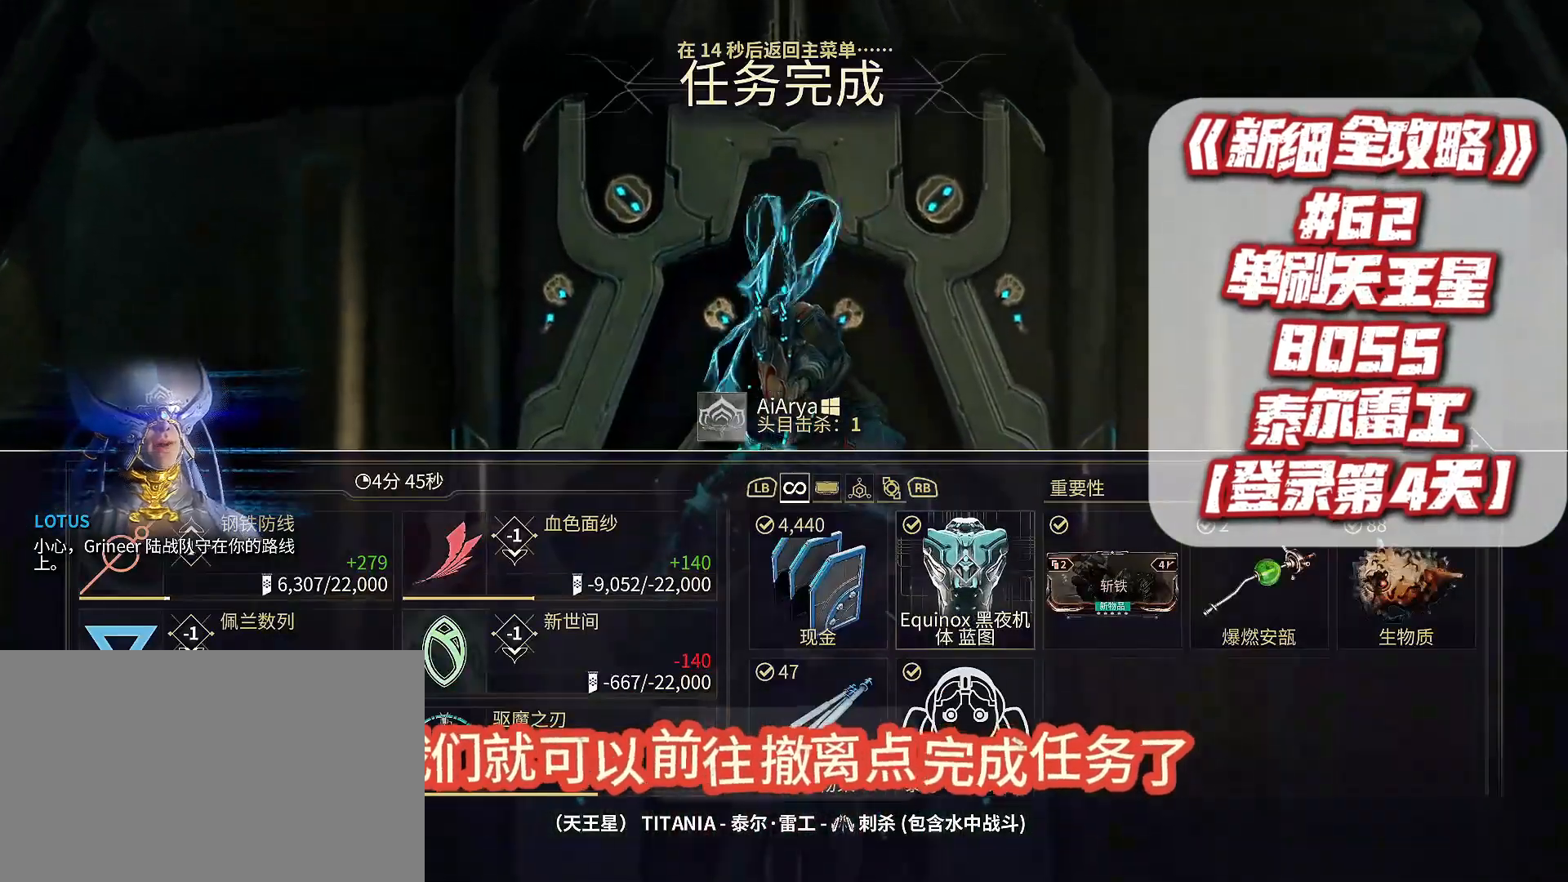
{"buttons": [], "left_stick": "center", "right_stick": "center", "events": [[100, "left_stick", "right"], [167, "left_stick", "down-right"], [400, "left_stick", "center"]]}
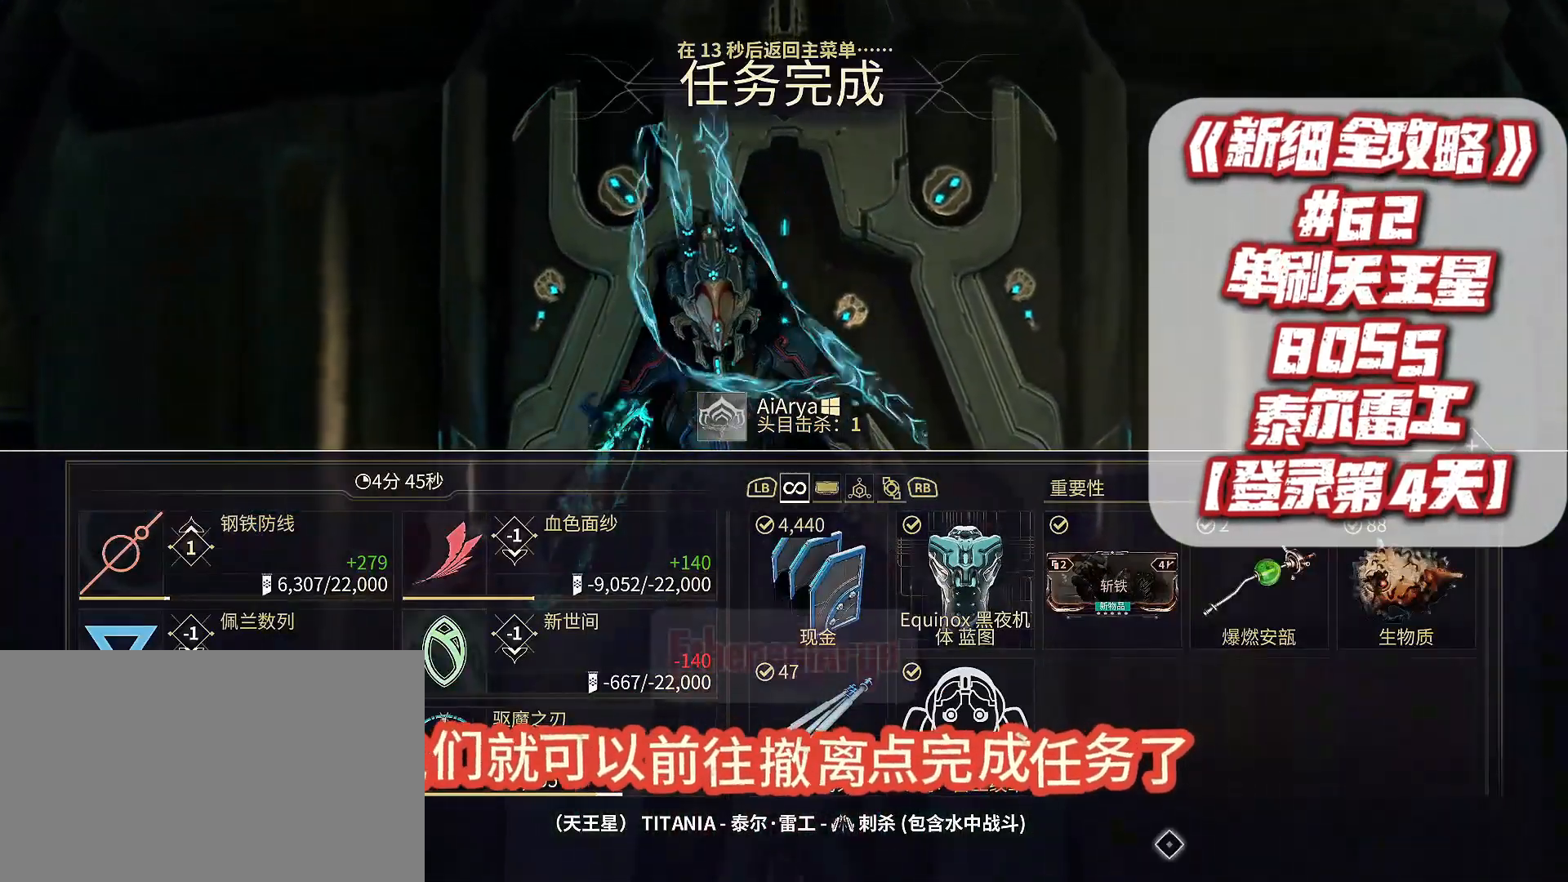
{"buttons": [], "left_stick": "center", "right_stick": "center", "events": [[300, "left_stick", "up"], [400, "left_stick", "center"]]}